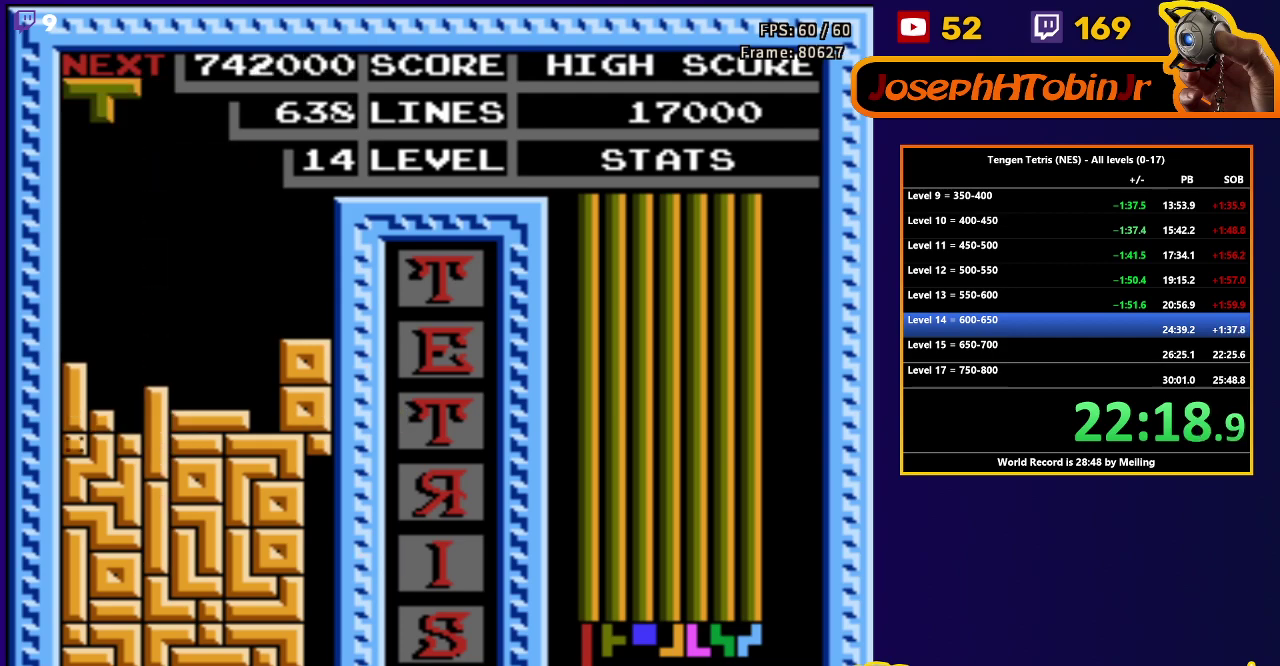
Gameplay with a controller (Nintendo layout); each line is a JSON object with the inputs held at the frame after it. "events" lists button and stick changes between this image and that frame as [ms after this image, input, new state], when the widget could be followed in between. Not read: L3 R3.
{"buttons": ["DPAD_LEFT"], "events": [[67, "DPAD_DOWN", "up"], [500, "DPAD_LEFT", "down"]]}
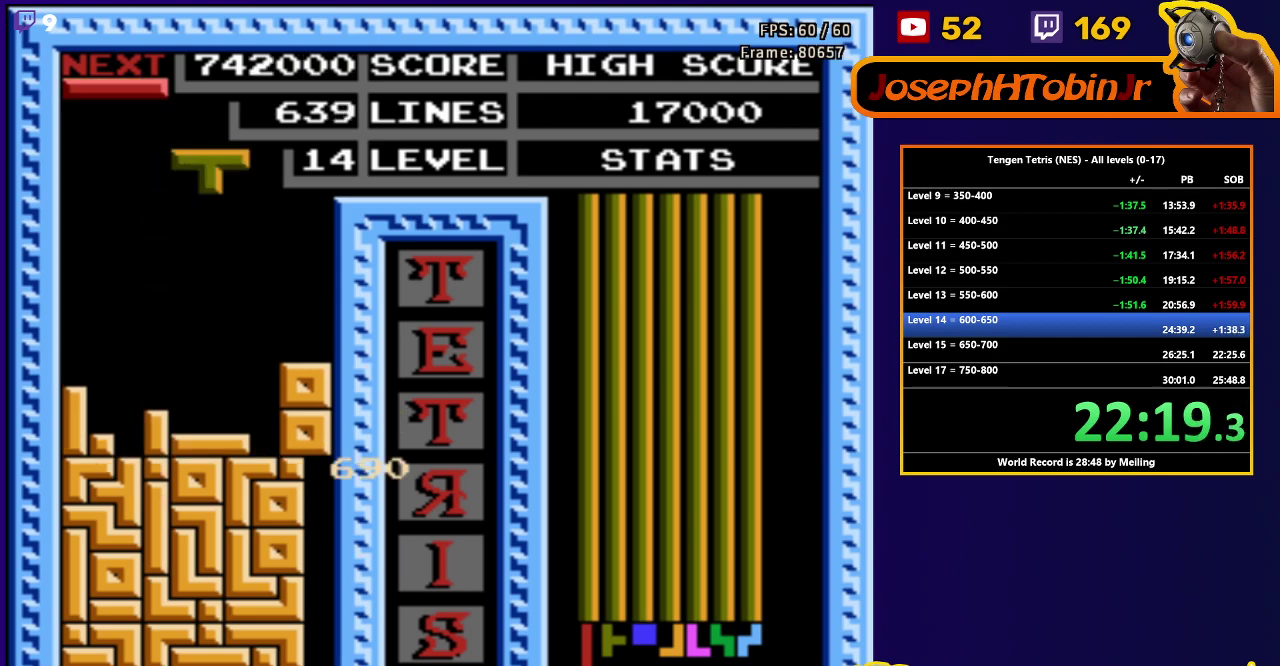
{"buttons": ["DPAD_DOWN"], "events": [[117, "A", "down"], [200, "A", "up"], [317, "DPAD_LEFT", "up"], [383, "DPAD_DOWN", "down"]]}
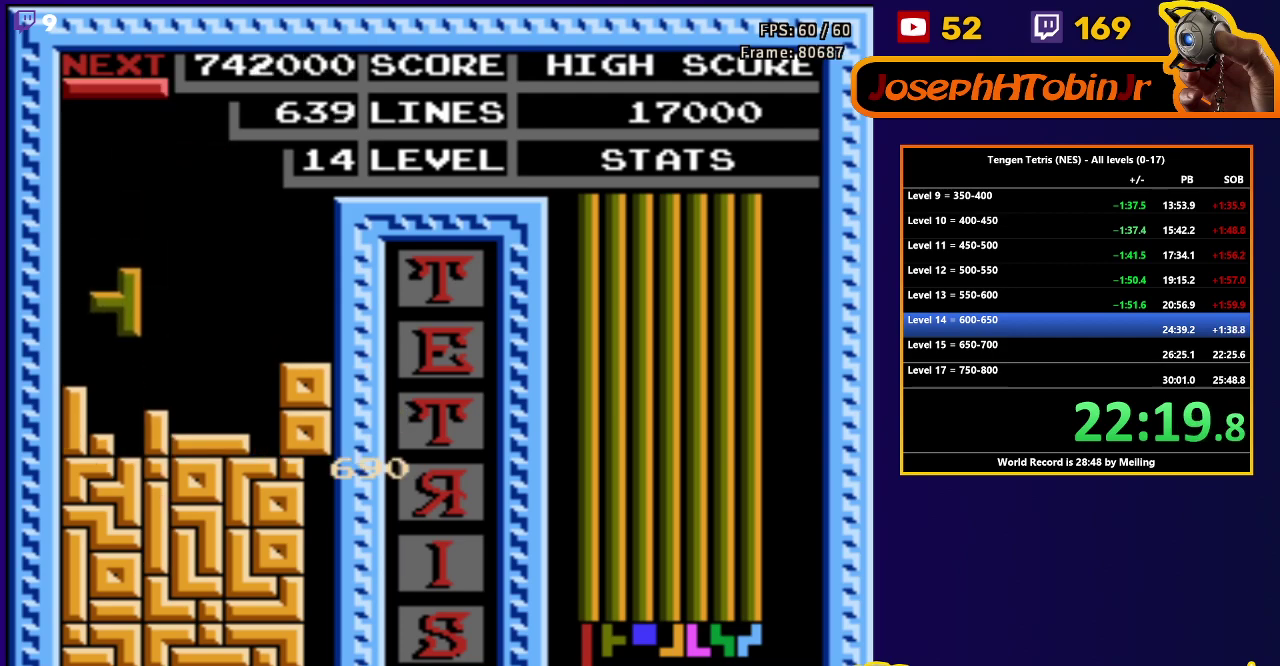
{"buttons": ["DPAD_DOWN"], "events": [[167, "DPAD_DOWN", "up"], [283, "DPAD_DOWN", "down"]]}
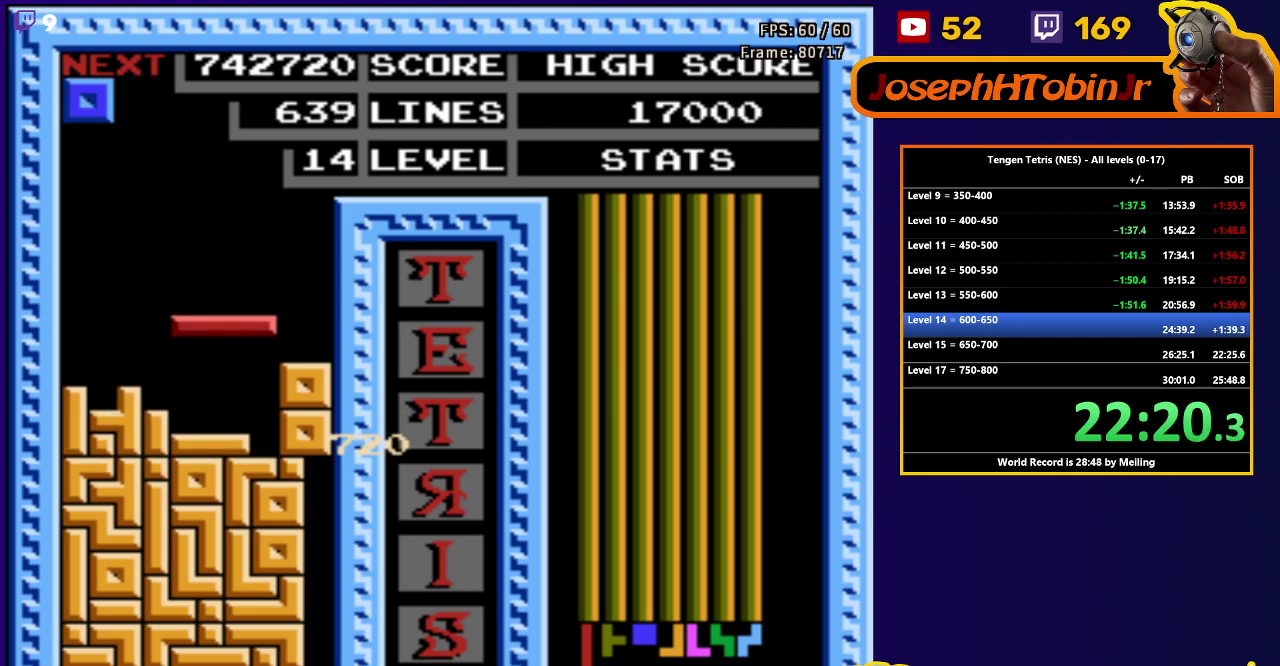
{"buttons": [], "events": [[200, "DPAD_DOWN", "up"]]}
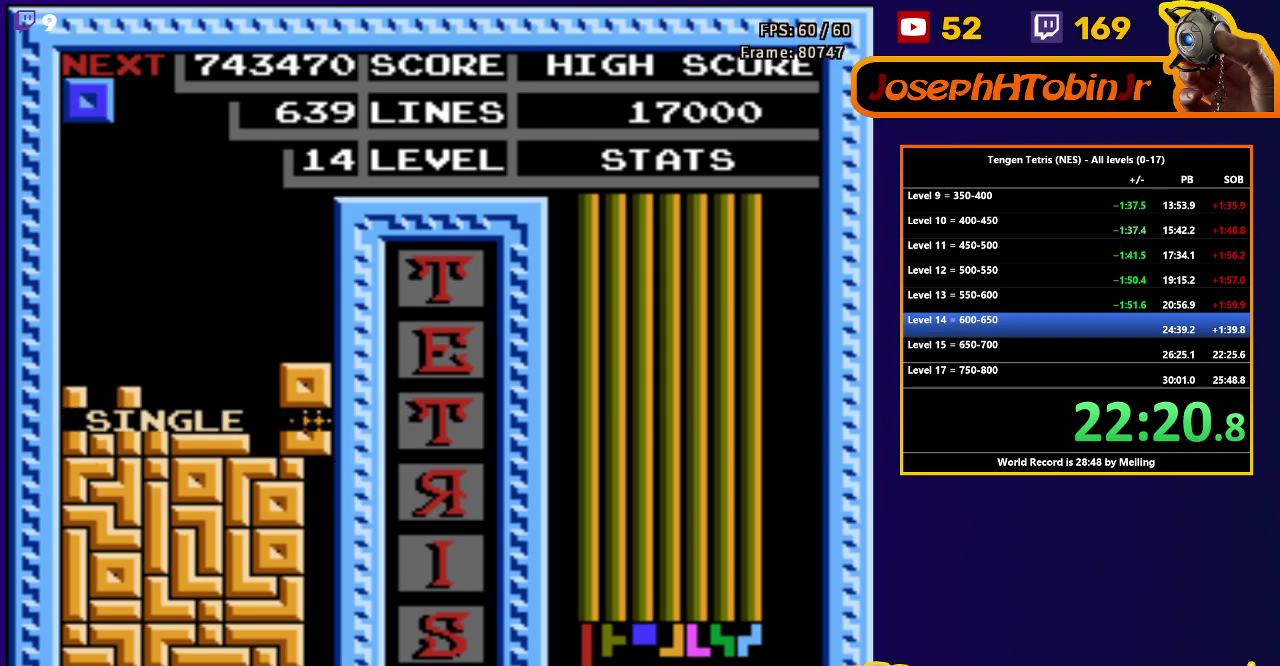
{"buttons": ["DPAD_DOWN"], "events": [[100, "DPAD_LEFT", "down"], [150, "DPAD_LEFT", "up"], [250, "DPAD_DOWN", "down"]]}
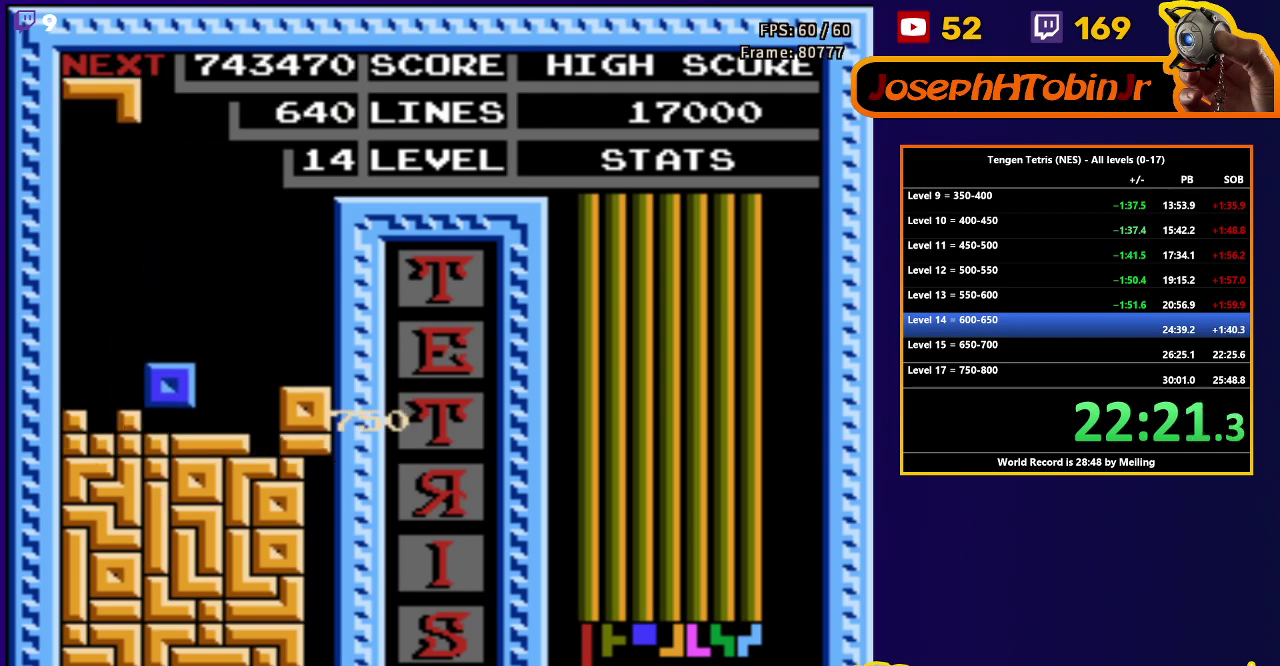
{"buttons": ["DPAD_DOWN"], "events": [[67, "DPAD_DOWN", "up"], [217, "DPAD_RIGHT", "down"], [283, "DPAD_RIGHT", "up"], [333, "DPAD_DOWN", "down"]]}
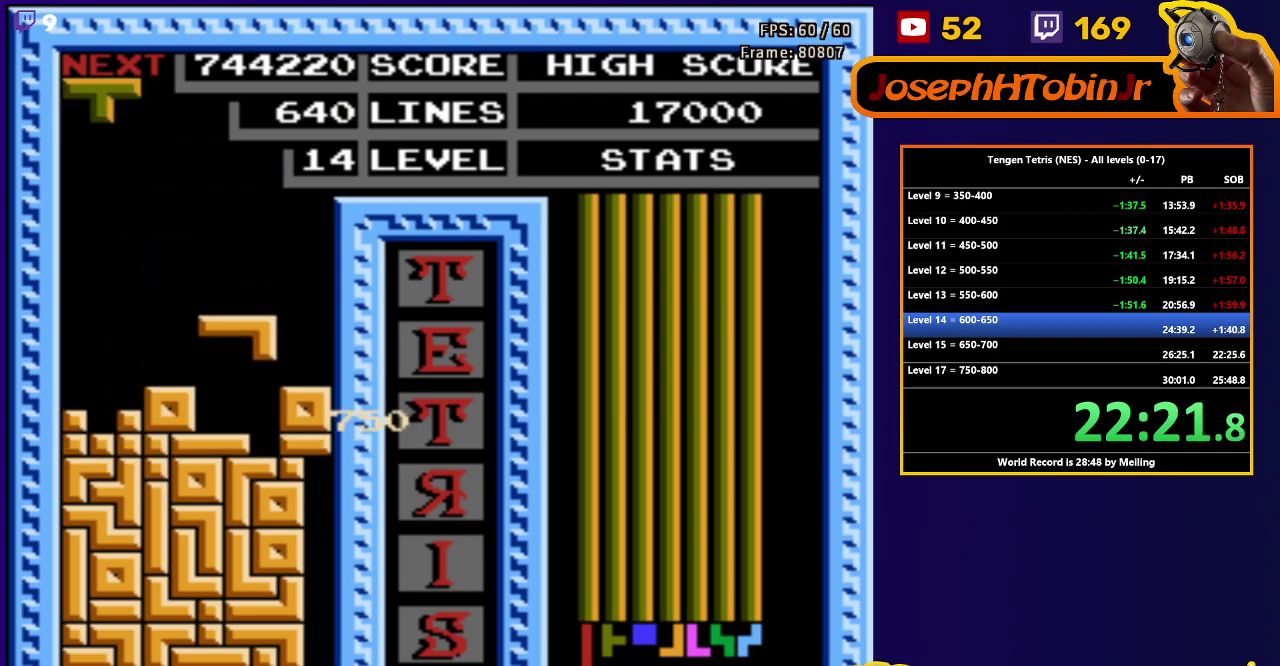
{"buttons": [], "events": [[200, "DPAD_DOWN", "up"]]}
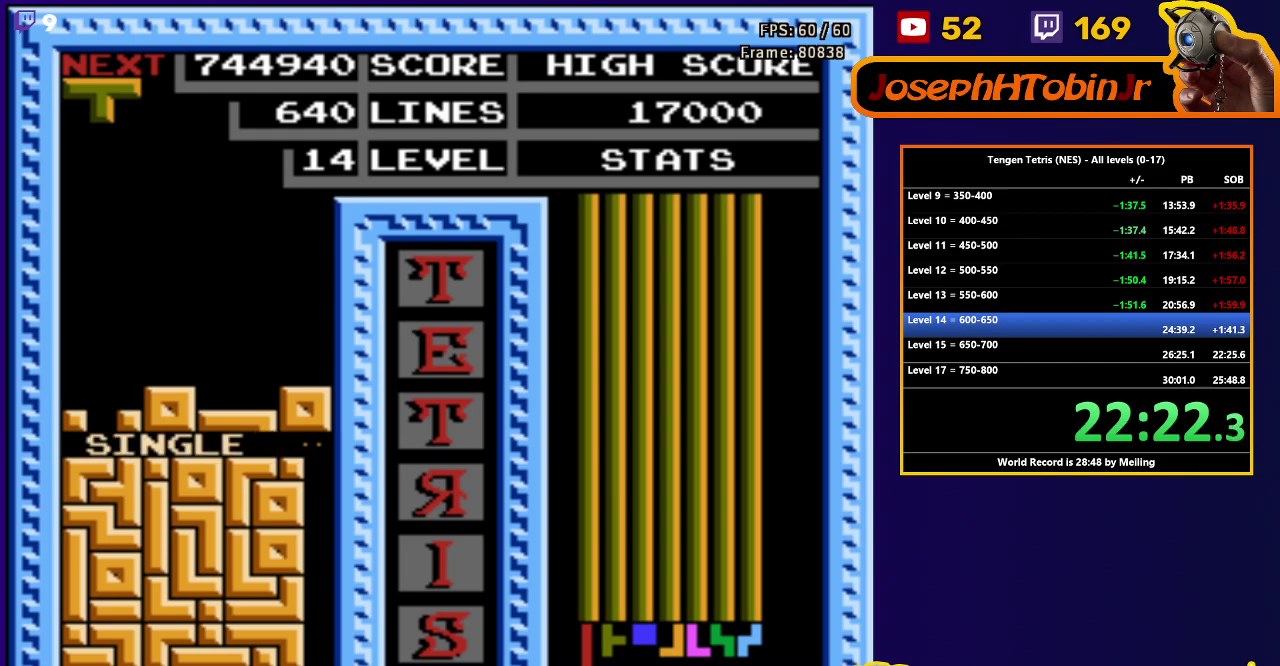
{"buttons": ["DPAD_DOWN"], "events": [[83, "DPAD_RIGHT", "down"], [167, "A", "down"], [167, "DPAD_RIGHT", "up"], [233, "A", "up"], [283, "A", "down"], [333, "DPAD_DOWN", "down"], [400, "A", "up"]]}
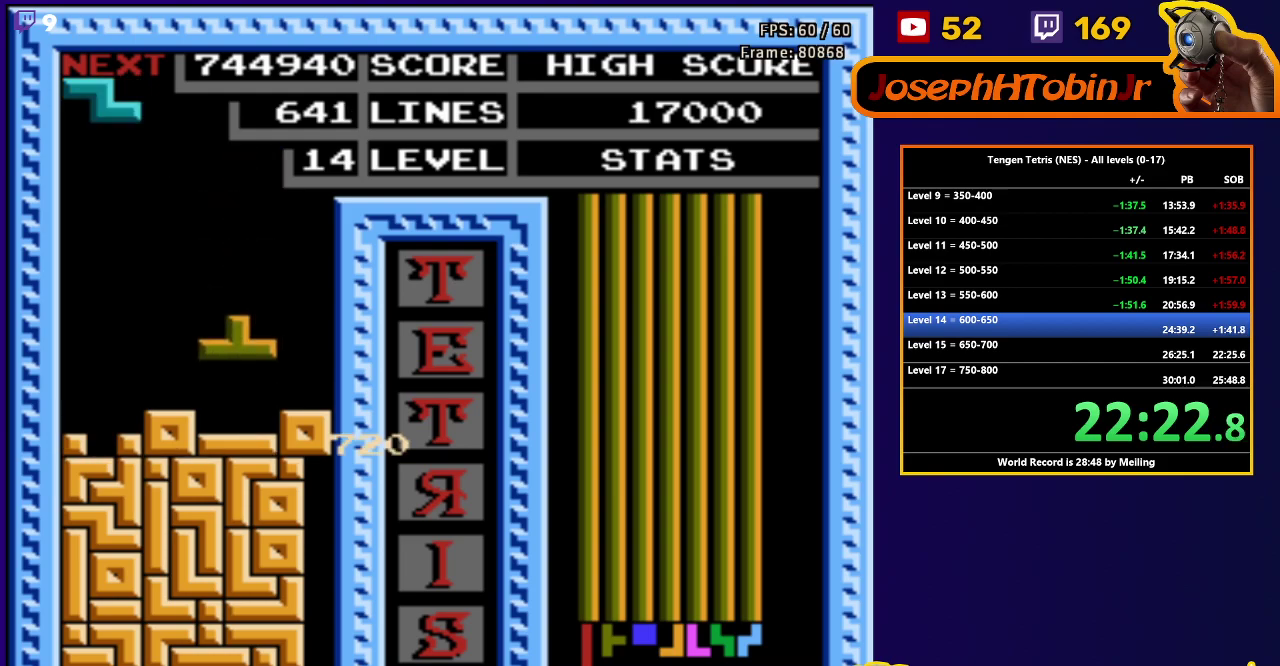
{"buttons": ["DPAD_DOWN"], "events": [[133, "DPAD_DOWN", "up"], [183, "DPAD_LEFT", "down"], [250, "A", "down"], [367, "A", "up"], [500, "DPAD_DOWN", "down"], [500, "DPAD_LEFT", "up"]]}
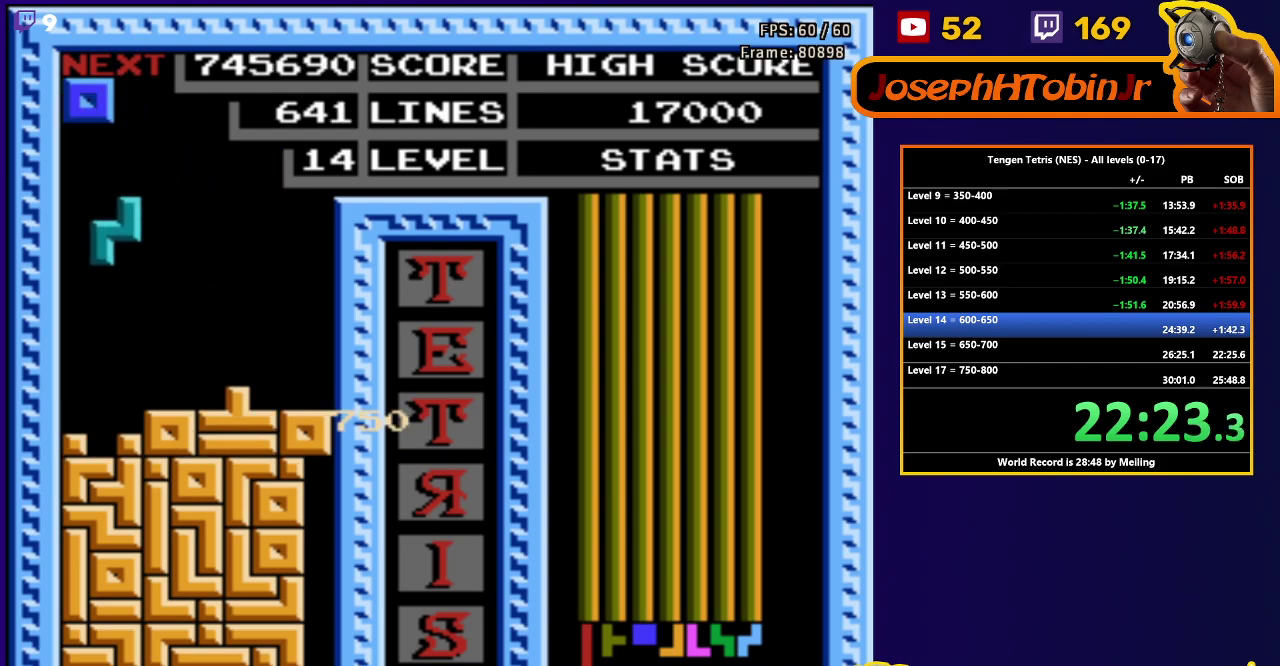
{"buttons": [], "events": [[350, "DPAD_DOWN", "up"]]}
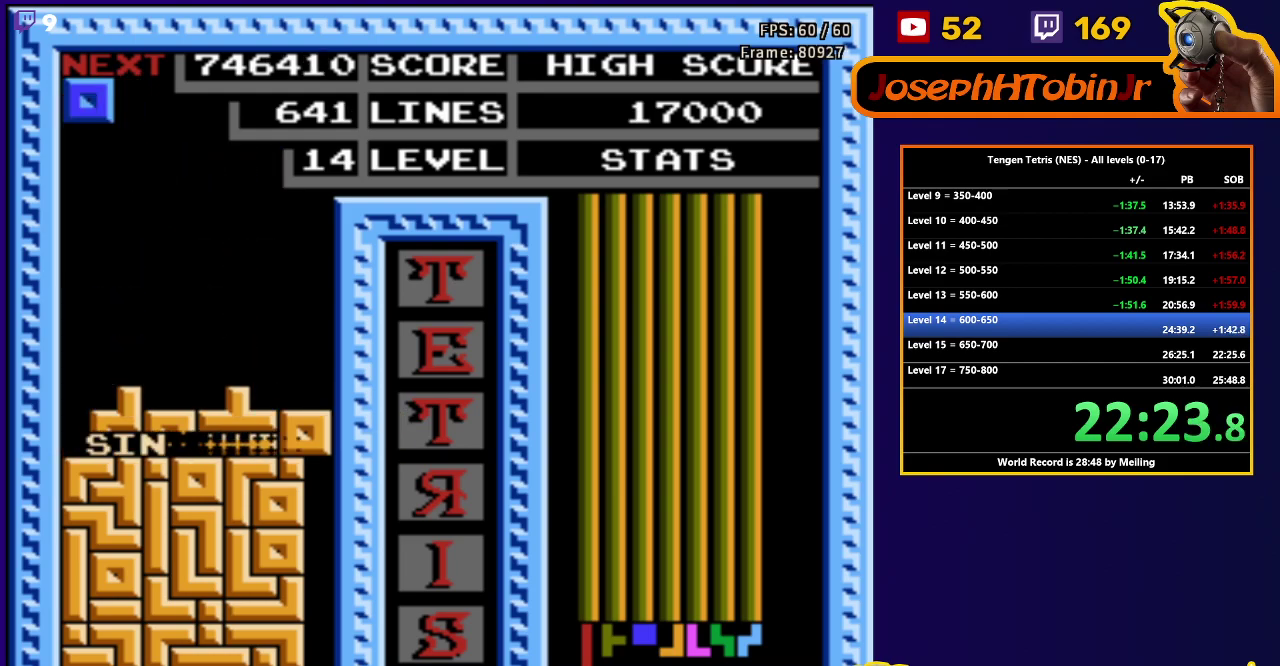
{"buttons": ["DPAD_RIGHT"], "events": [[267, "DPAD_RIGHT", "down"]]}
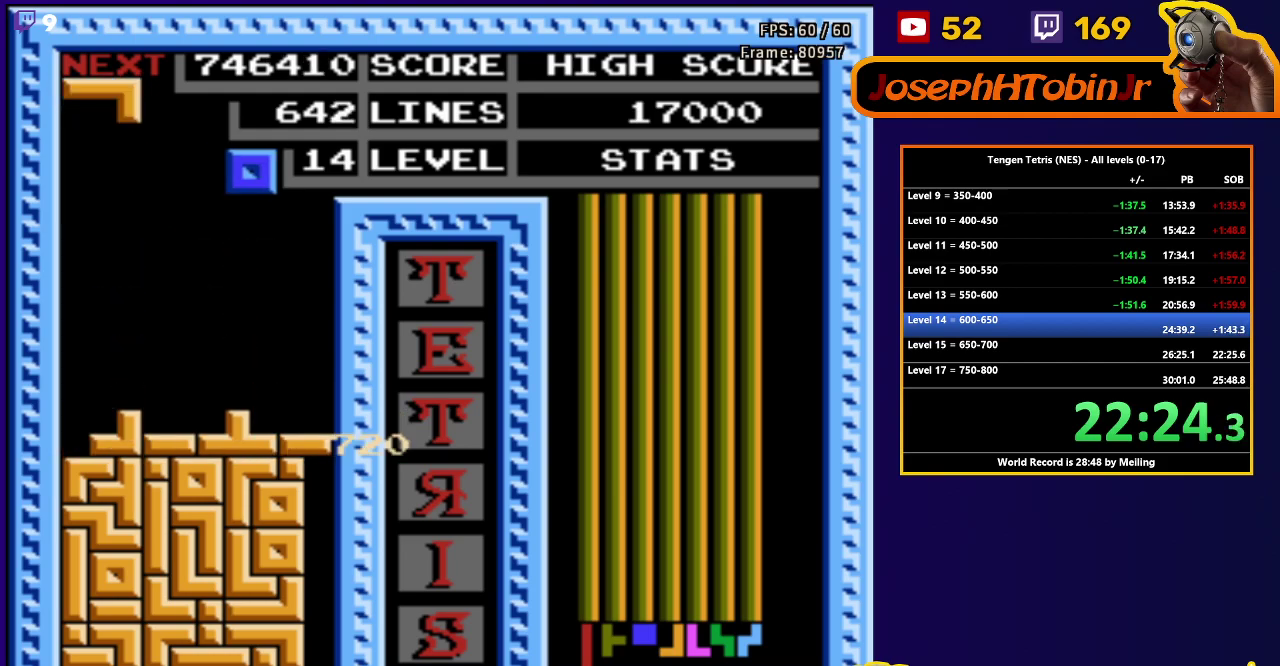
{"buttons": [], "events": [[100, "DPAD_RIGHT", "up"], [183, "DPAD_DOWN", "down"], [433, "DPAD_DOWN", "up"]]}
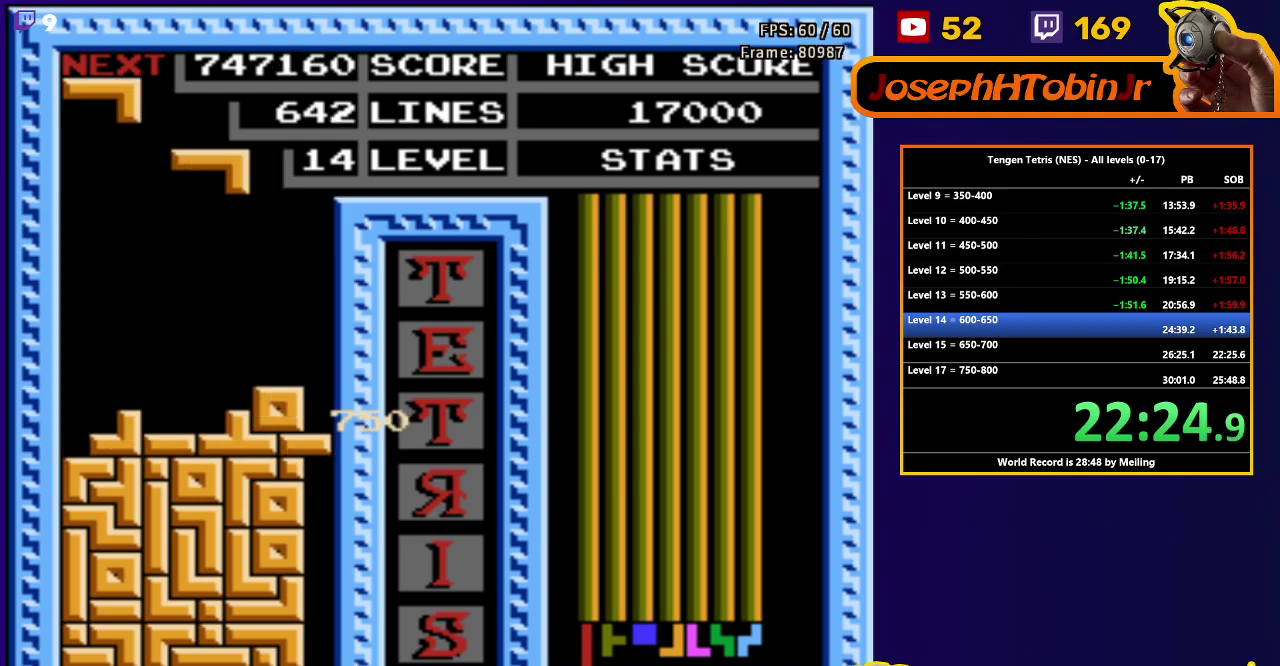
{"buttons": [], "events": [[17, "DPAD_LEFT", "down"], [33, "A", "down"], [100, "A", "up"], [100, "DPAD_LEFT", "up"], [183, "A", "down"], [183, "DPAD_DOWN", "down"], [250, "A", "up"], [500, "DPAD_DOWN", "up"]]}
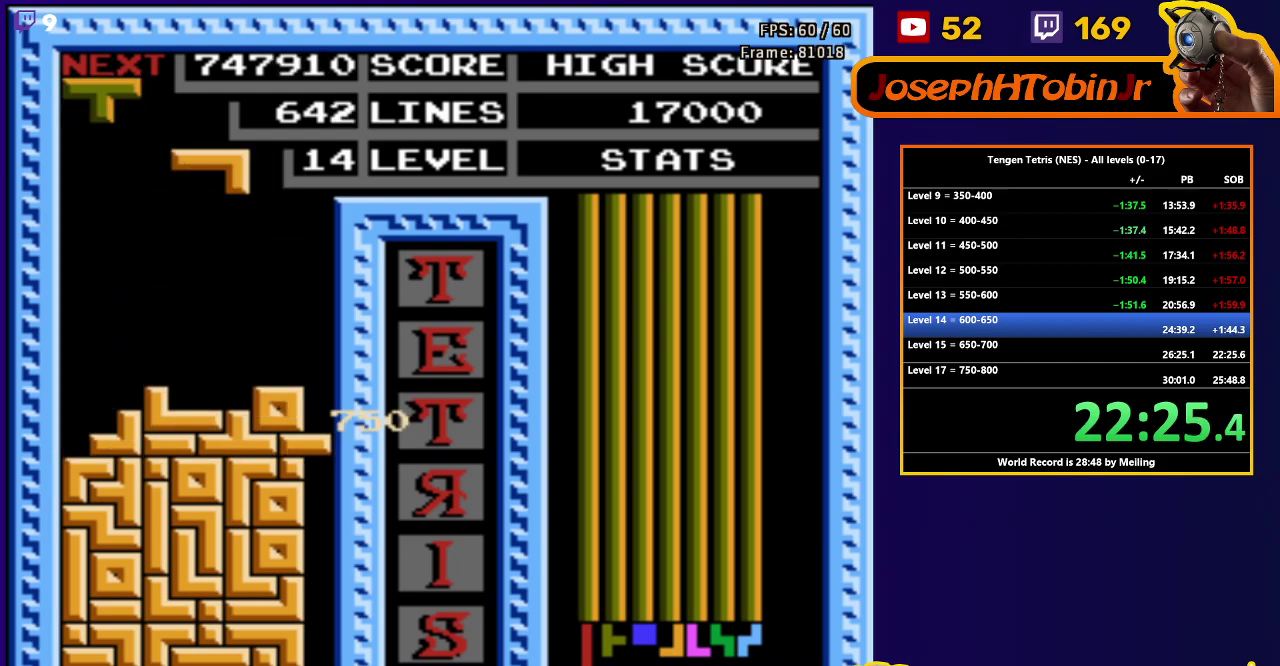
{"buttons": [], "events": [[33, "A", "down"], [117, "A", "up"], [167, "A", "down"], [233, "DPAD_DOWN", "down"], [267, "A", "up"], [500, "DPAD_DOWN", "up"]]}
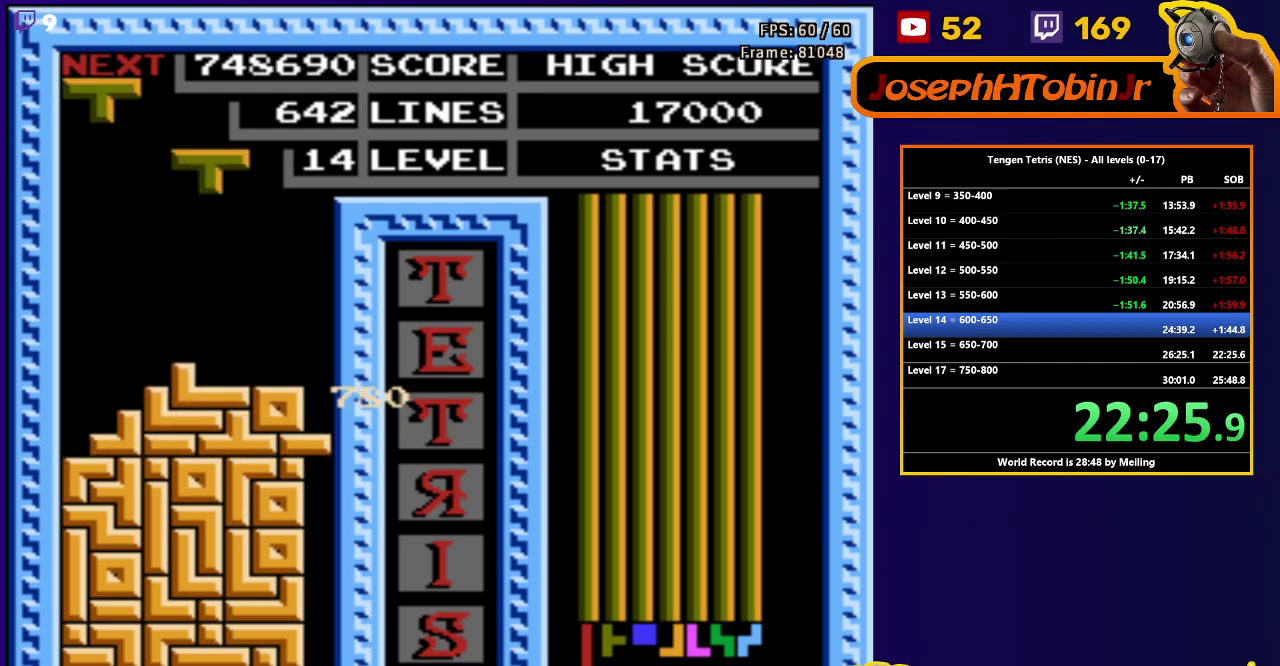
{"buttons": ["DPAD_DOWN"], "events": [[67, "DPAD_LEFT", "down"], [117, "B", "down"], [217, "B", "up"], [483, "DPAD_DOWN", "down"], [483, "DPAD_LEFT", "up"]]}
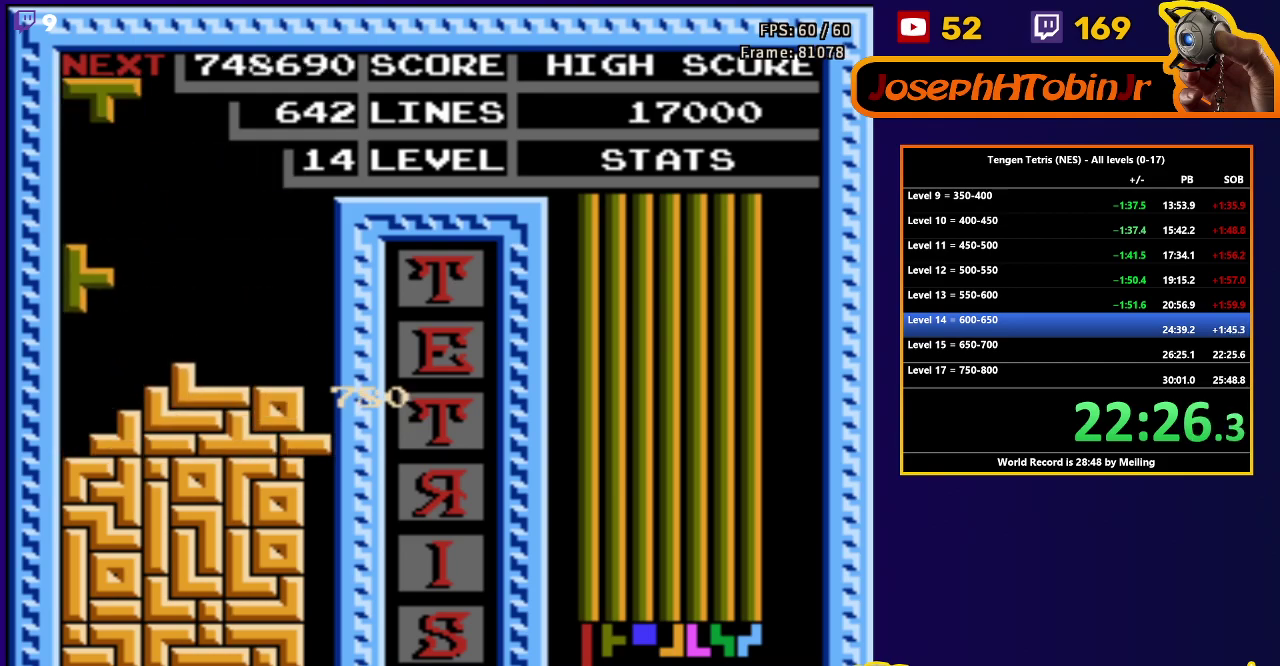
{"buttons": [], "events": [[300, "DPAD_DOWN", "up"]]}
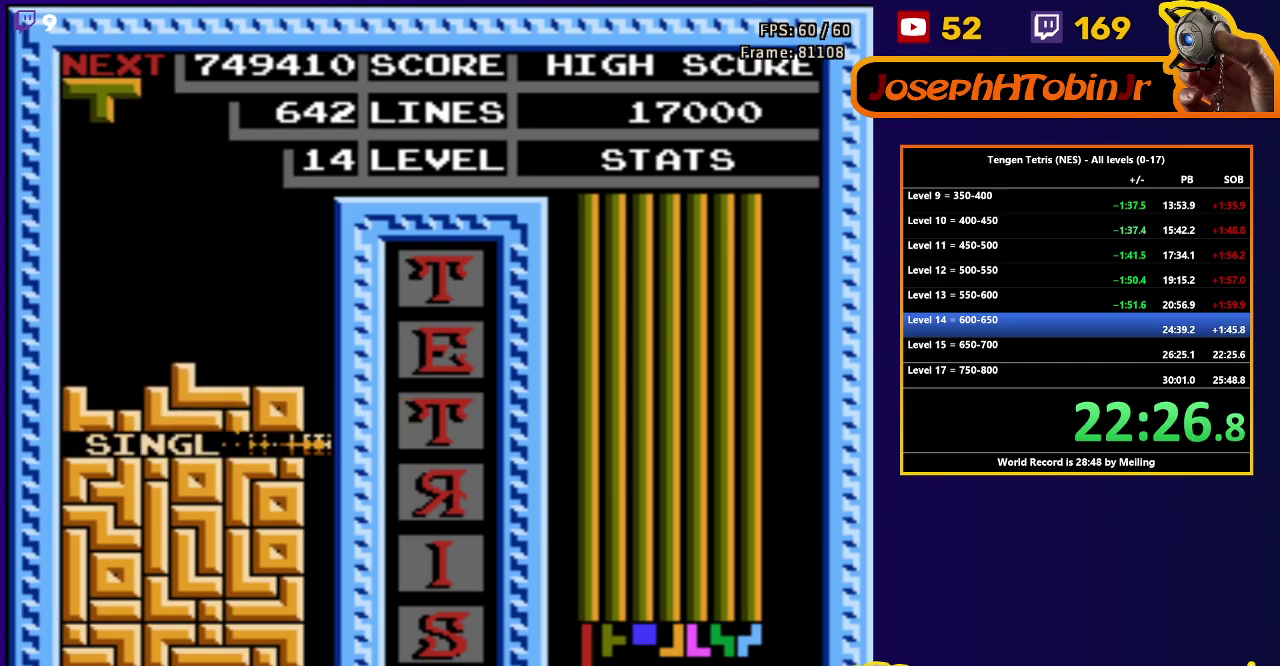
{"buttons": ["DPAD_DOWN"], "events": [[200, "DPAD_RIGHT", "down"], [233, "A", "down"], [300, "DPAD_RIGHT", "up"], [317, "A", "up"], [400, "A", "down"], [433, "DPAD_DOWN", "down"], [483, "A", "up"]]}
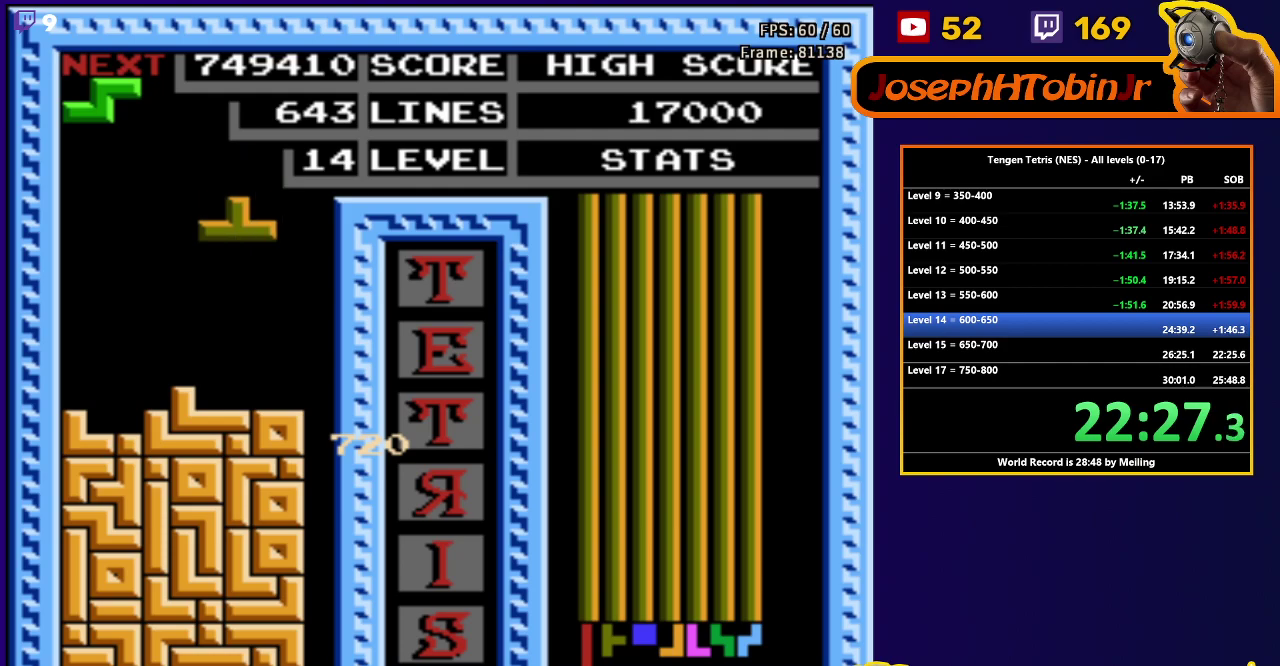
{"buttons": ["DPAD_LEFT"], "events": [[217, "DPAD_DOWN", "up"], [267, "DPAD_LEFT", "down"]]}
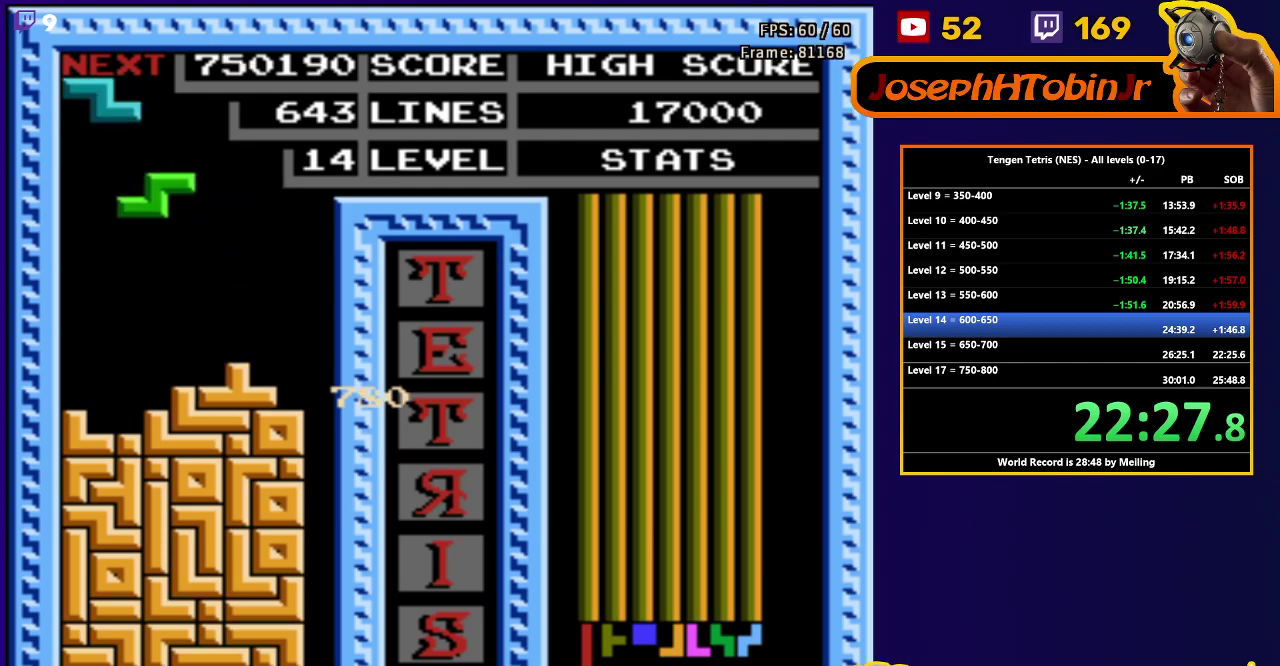
{"buttons": ["DPAD_LEFT"], "events": [[67, "DPAD_LEFT", "up"], [100, "DPAD_DOWN", "down"], [350, "DPAD_DOWN", "up"], [417, "DPAD_LEFT", "down"]]}
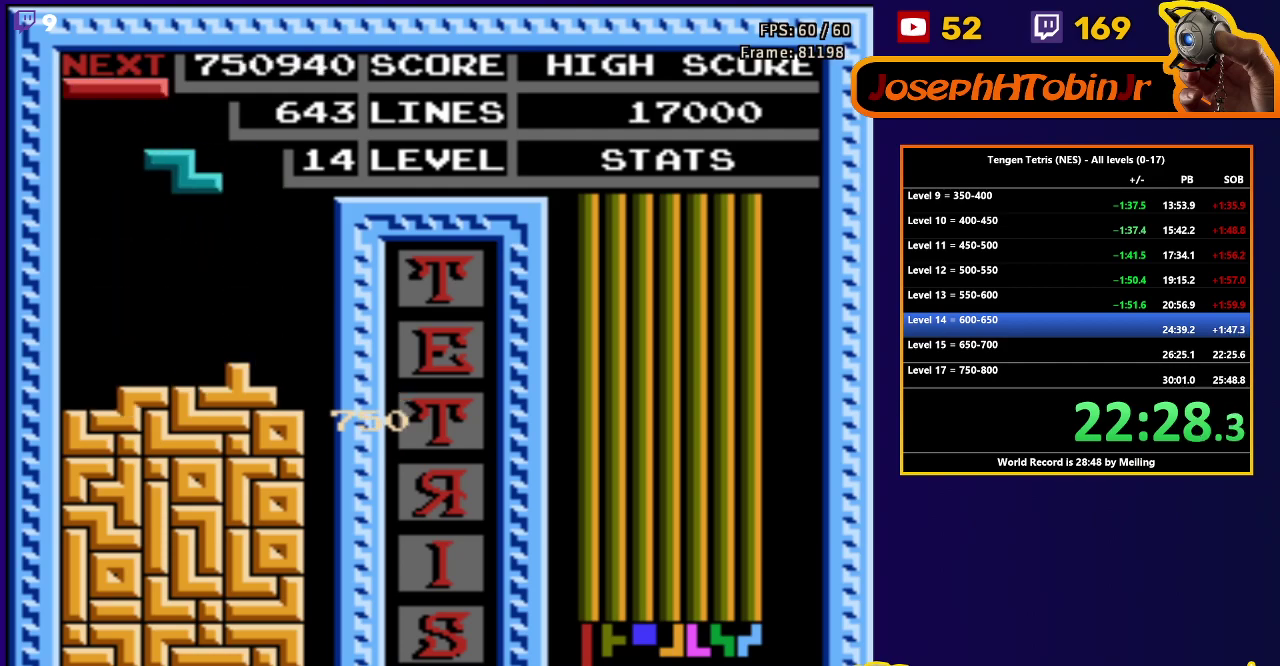
{"buttons": ["DPAD_DOWN"], "events": [[50, "A", "down"], [150, "A", "up"], [250, "DPAD_LEFT", "up"], [333, "DPAD_DOWN", "down"]]}
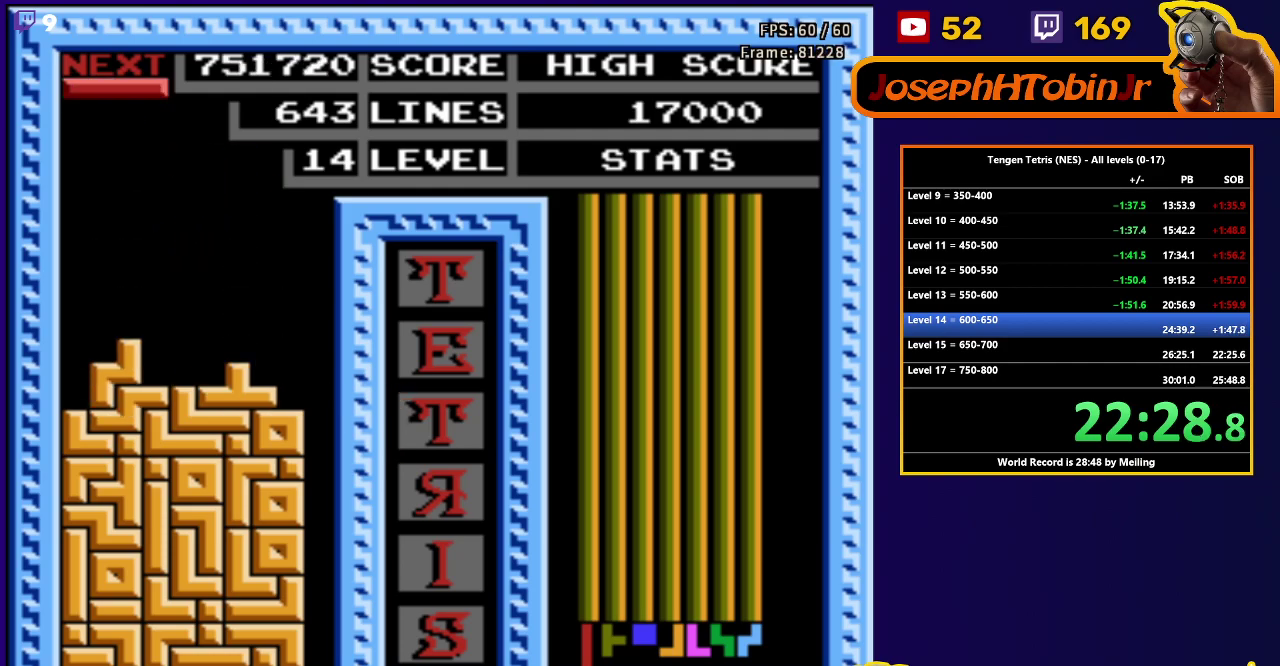
{"buttons": ["DPAD_RIGHT"], "events": [[67, "DPAD_DOWN", "up"], [117, "DPAD_RIGHT", "down"], [167, "B", "down"], [283, "B", "up"]]}
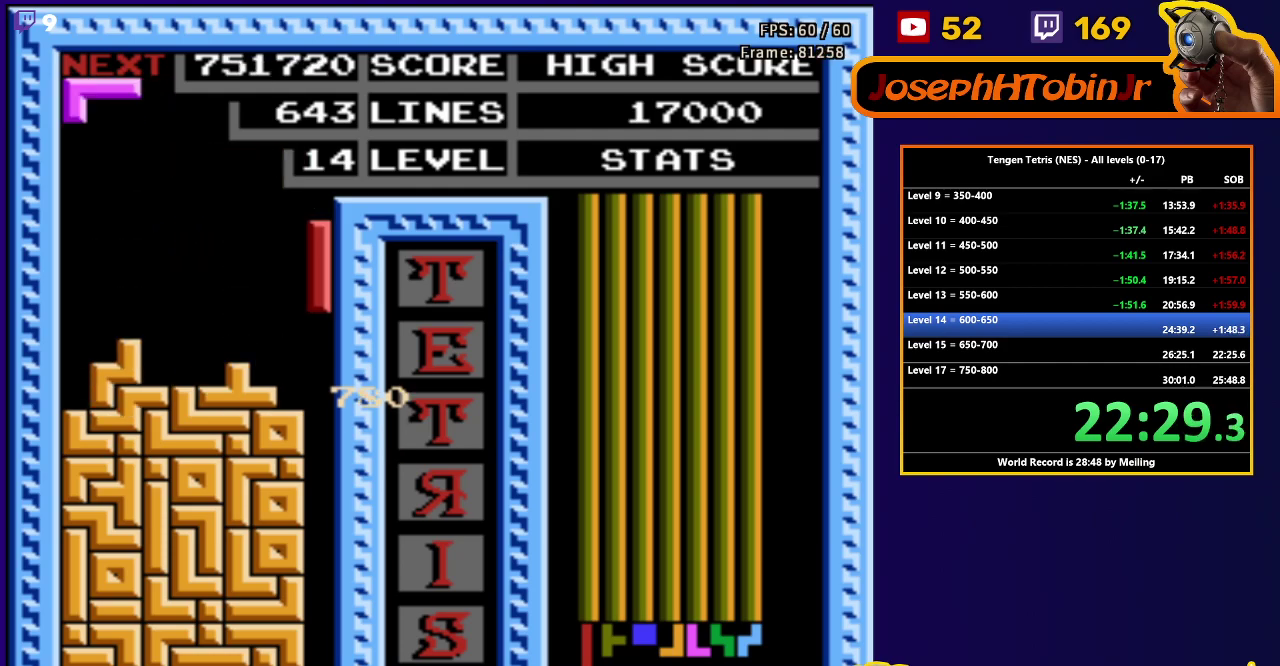
{"buttons": ["DPAD_DOWN"], "events": [[17, "DPAD_RIGHT", "up"], [33, "DPAD_DOWN", "down"]]}
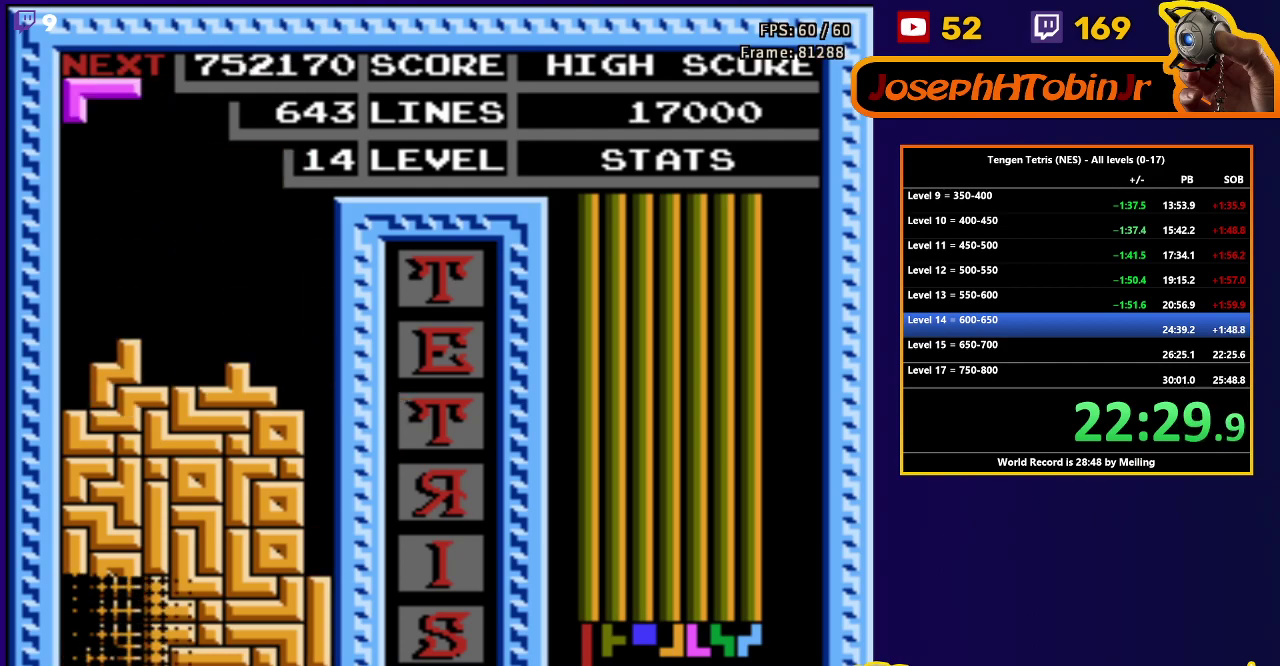
{"buttons": ["A"], "events": [[17, "DPAD_DOWN", "up"], [433, "DPAD_LEFT", "down"], [467, "A", "down"], [483, "DPAD_LEFT", "up"]]}
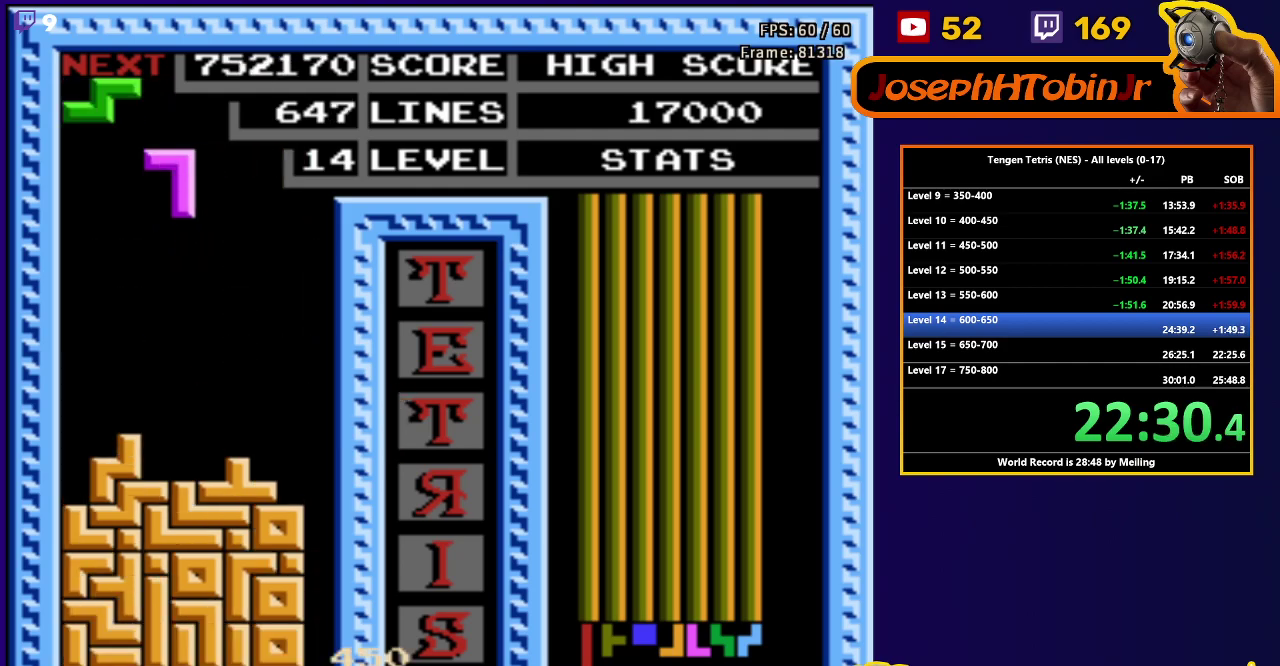
{"buttons": [], "events": [[50, "A", "up"], [83, "DPAD_DOWN", "down"], [117, "A", "down"], [200, "A", "up"], [433, "DPAD_DOWN", "up"]]}
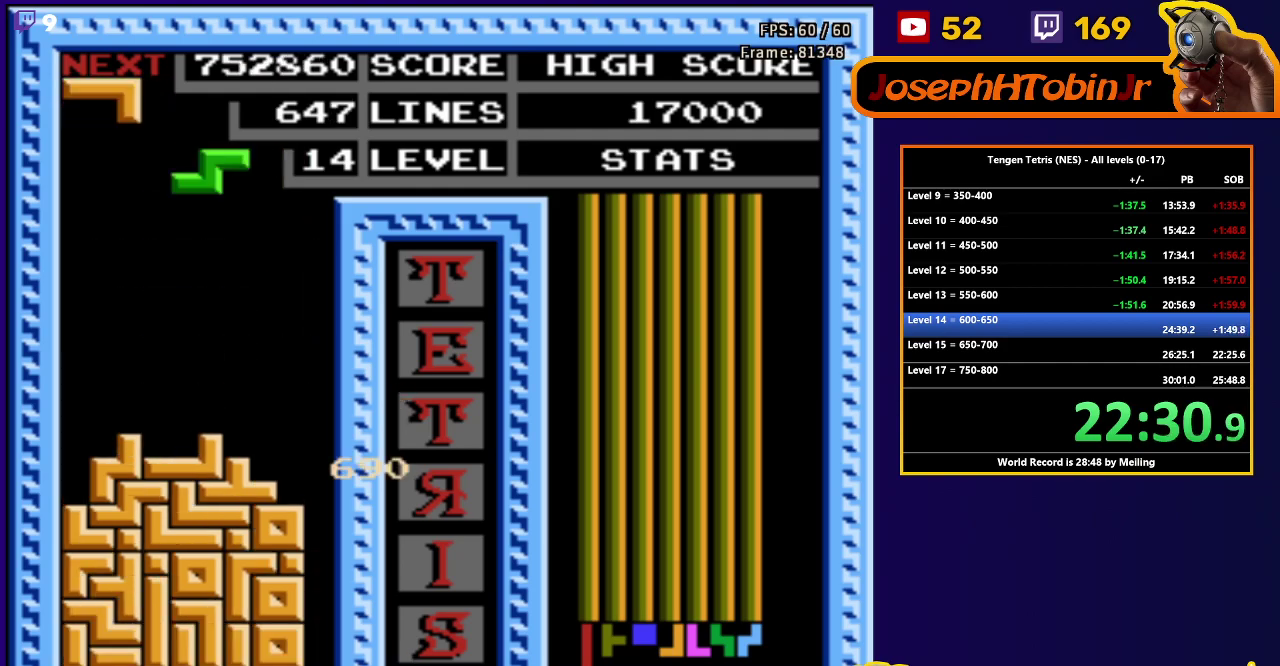
{"buttons": [], "events": [[17, "DPAD_LEFT", "down"], [83, "DPAD_LEFT", "up"], [133, "DPAD_DOWN", "down"], [467, "DPAD_DOWN", "up"]]}
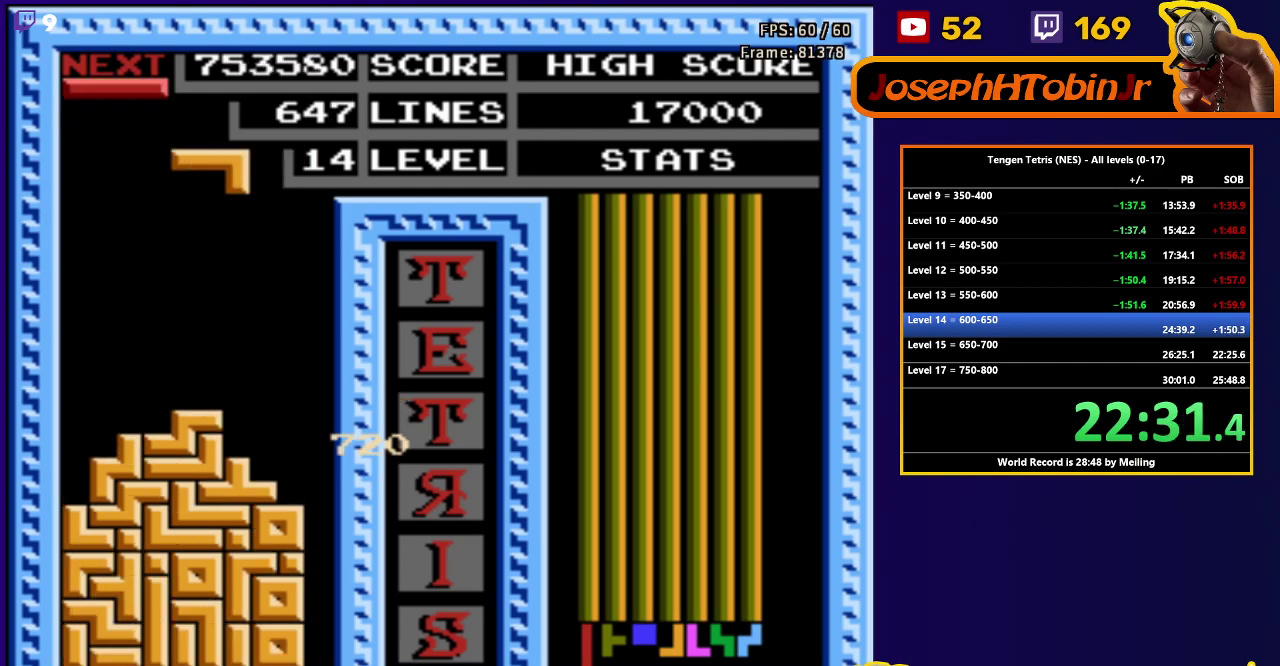
{"buttons": ["DPAD_DOWN"], "events": [[17, "DPAD_LEFT", "down"], [67, "B", "down"], [167, "B", "up"], [450, "DPAD_DOWN", "down"], [450, "DPAD_LEFT", "up"]]}
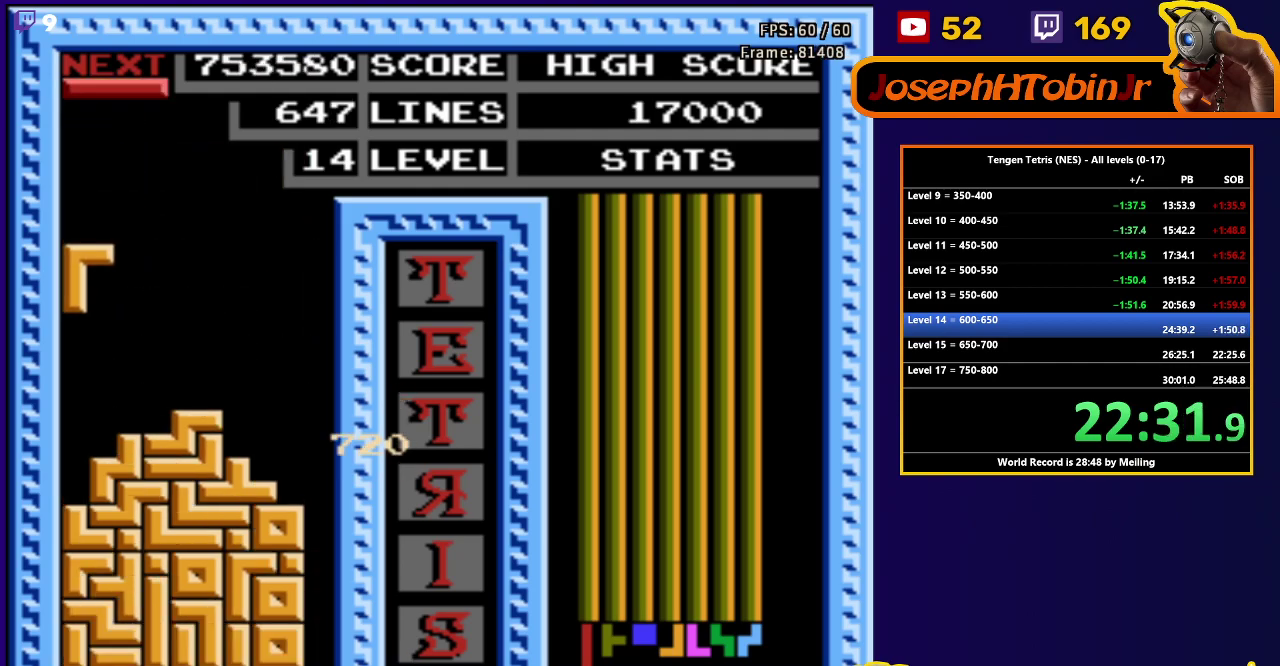
{"buttons": ["DPAD_RIGHT"], "events": [[250, "DPAD_DOWN", "up"], [283, "DPAD_RIGHT", "down"], [350, "B", "down"], [450, "B", "up"]]}
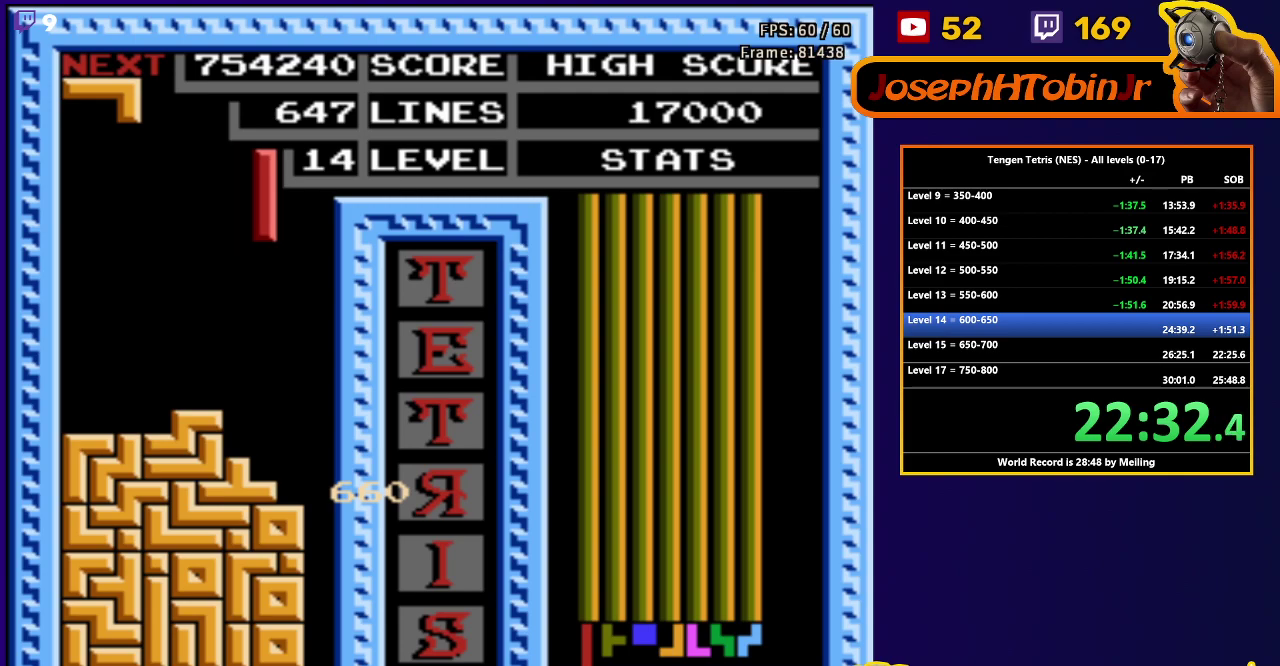
{"buttons": ["DPAD_DOWN"], "events": [[200, "DPAD_RIGHT", "up"], [233, "DPAD_DOWN", "down"]]}
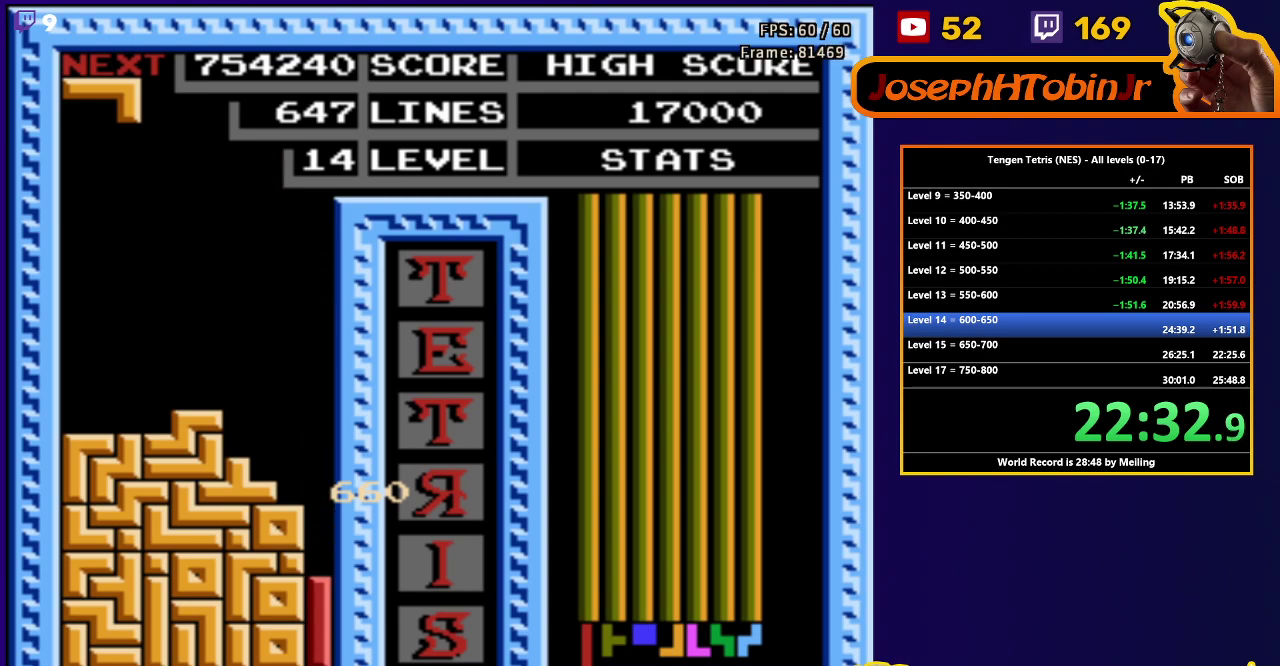
{"buttons": ["DPAD_LEFT"], "events": [[250, "DPAD_DOWN", "up"], [383, "DPAD_LEFT", "down"]]}
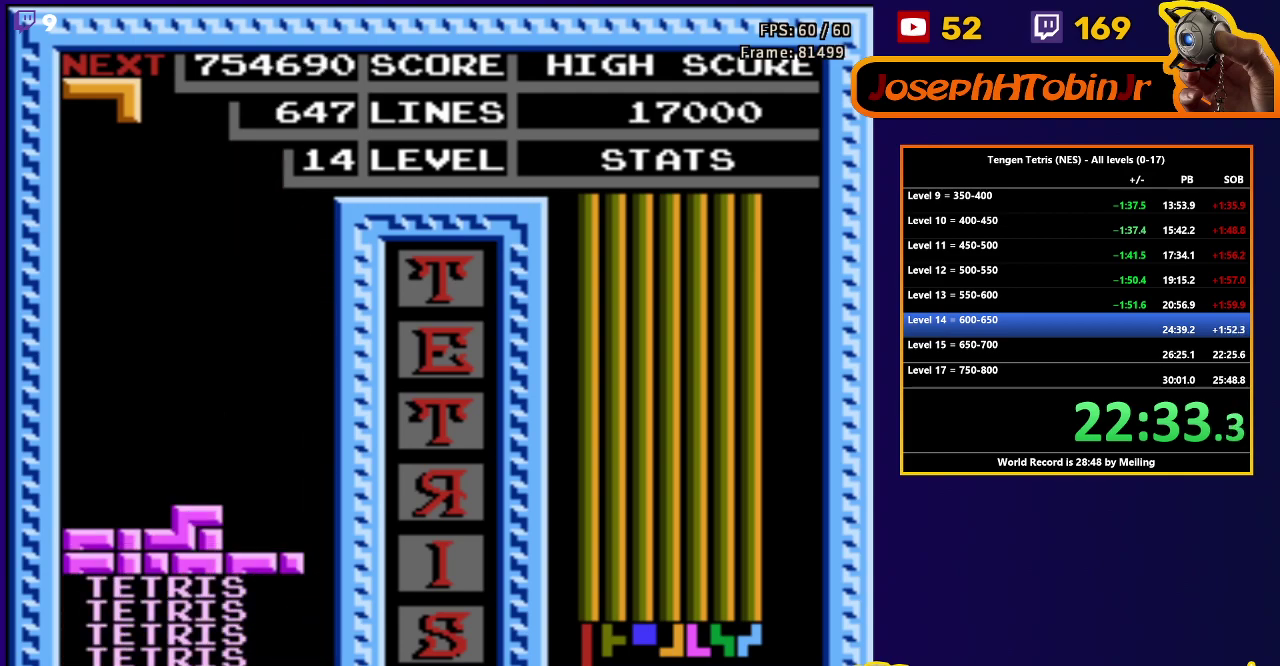
{"buttons": [], "events": [[50, "DPAD_LEFT", "up"], [133, "DPAD_LEFT", "down"], [217, "DPAD_LEFT", "up"], [283, "START", "down"], [333, "START", "up"], [417, "START", "down"], [500, "START", "up"]]}
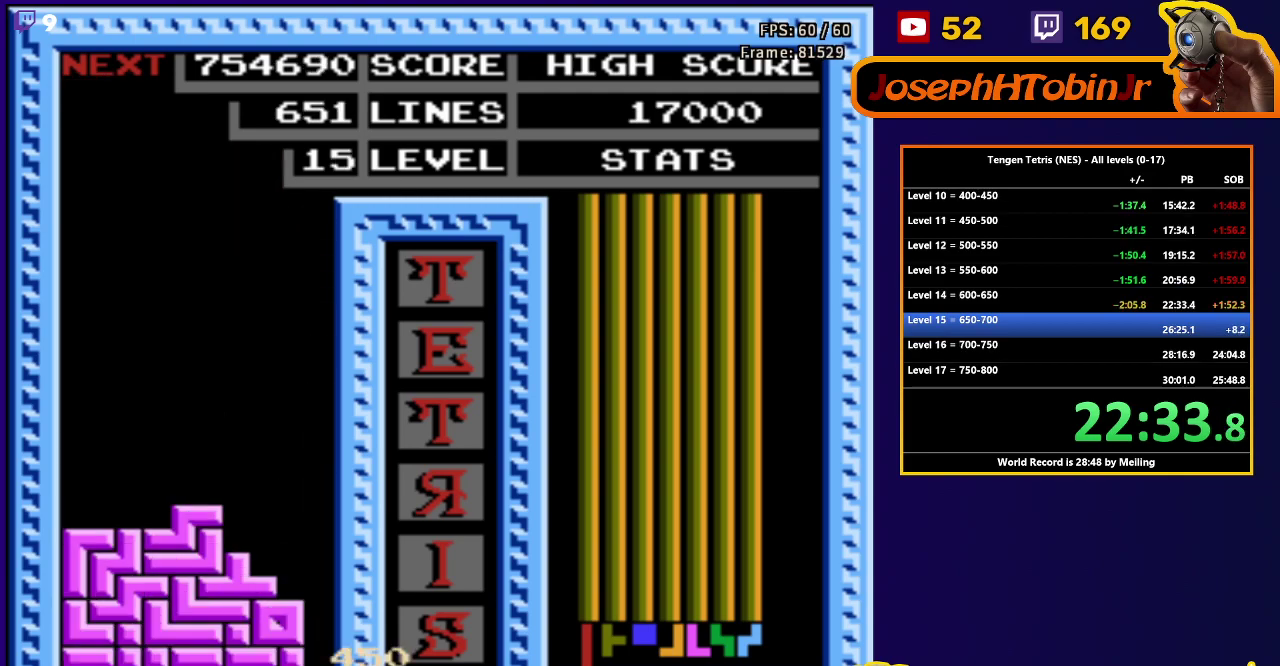
{"buttons": [], "events": [[50, "START", "down"], [133, "START", "up"], [183, "START", "down"], [250, "START", "up"], [300, "START", "down"], [500, "START", "up"]]}